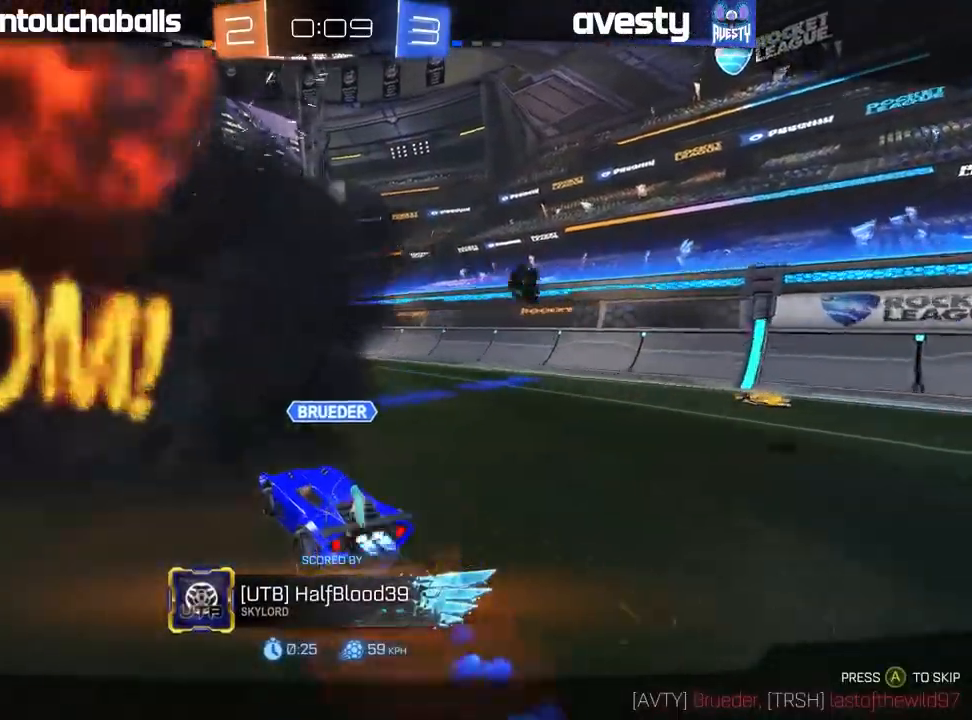
Gameplay with a controller (Xbox layout); each line is a JSON object with the inputs held at the frame after it (dt_ms = milliseconds from this image to that frame). "events" lists button and stick changes between this image and that frame as [ms after this image, input, new state], when the widget could be followed in between.
{"dt_ms": 500, "buttons": [], "left_stick": "center", "right_stick": "center"}
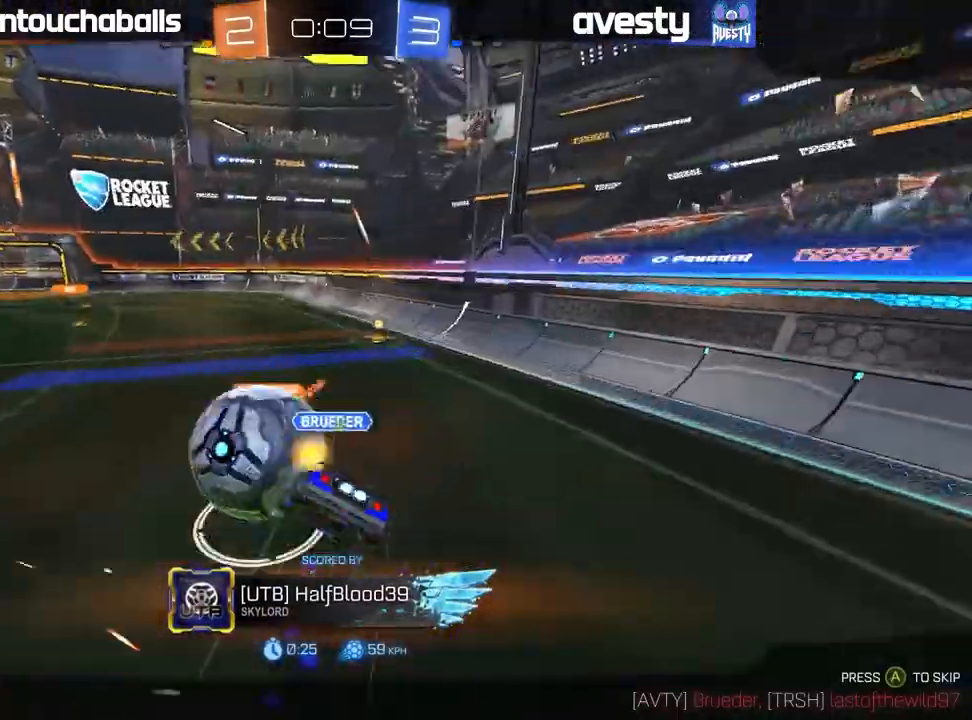
{"dt_ms": 500, "buttons": [], "left_stick": "center", "right_stick": "center", "events": []}
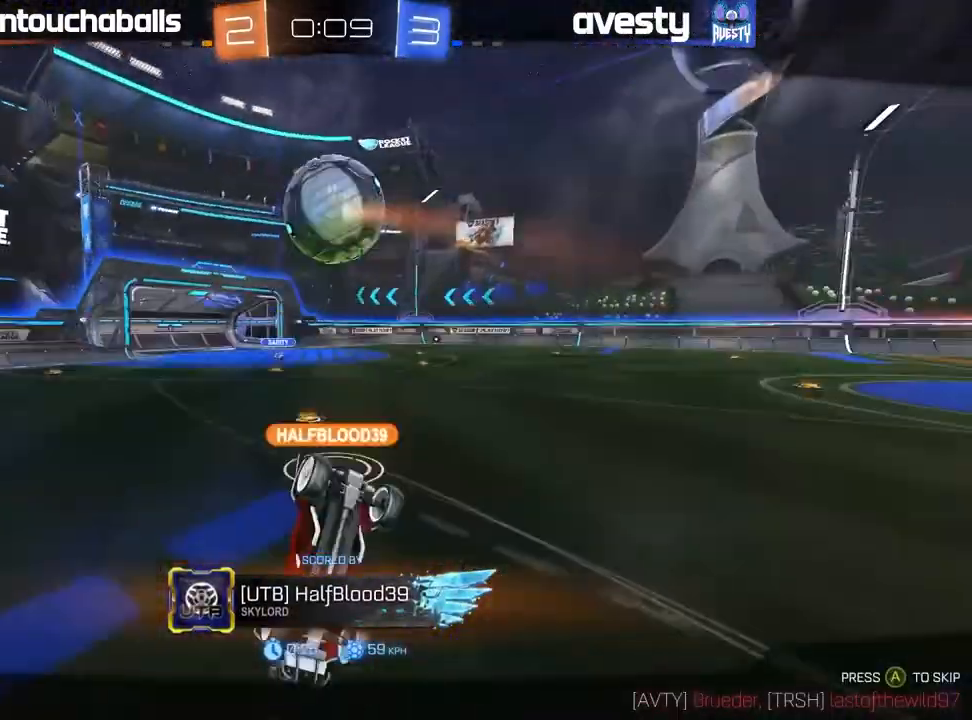
{"dt_ms": 500, "buttons": [], "left_stick": "center", "right_stick": "center", "events": [[367, "A", "down"], [500, "A", "up"]]}
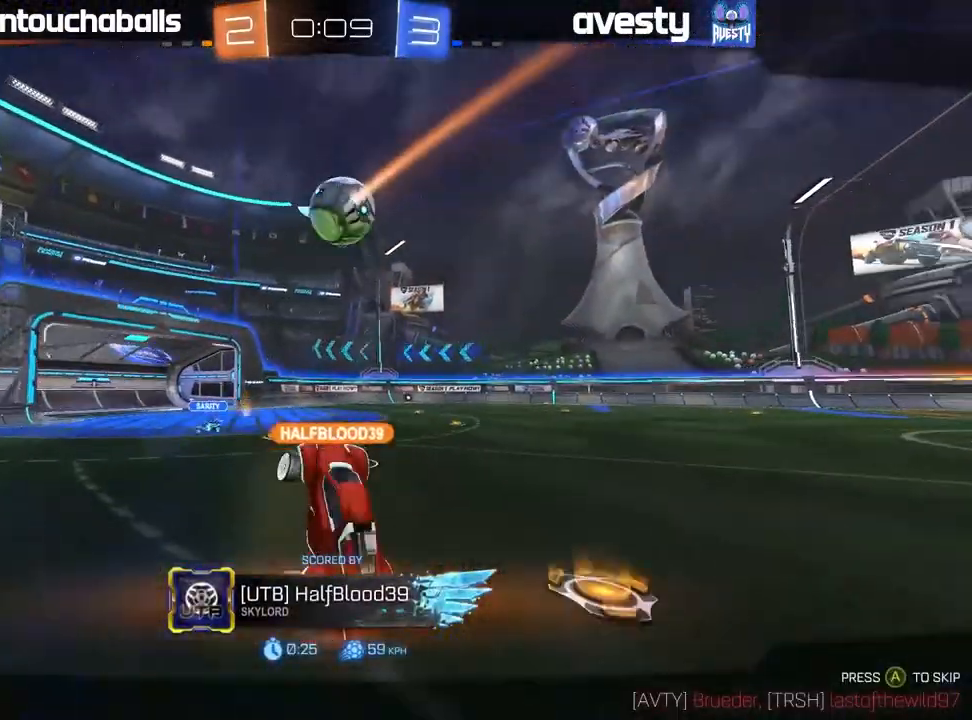
{"dt_ms": 500, "buttons": [], "left_stick": "center", "right_stick": "center", "events": []}
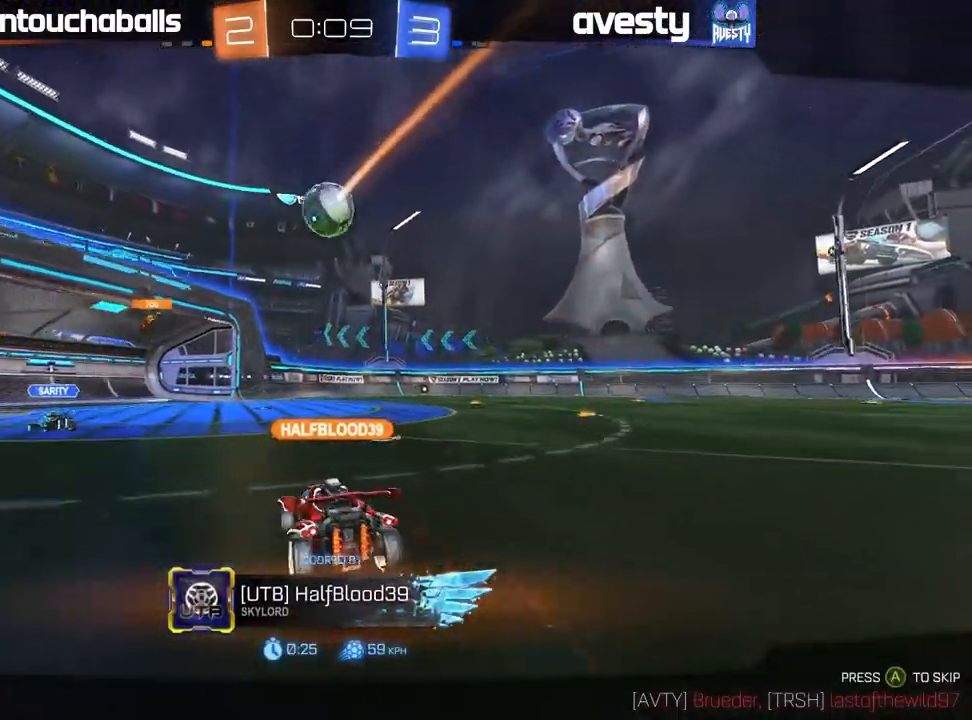
{"dt_ms": 500, "buttons": [], "left_stick": "center", "right_stick": "center", "events": []}
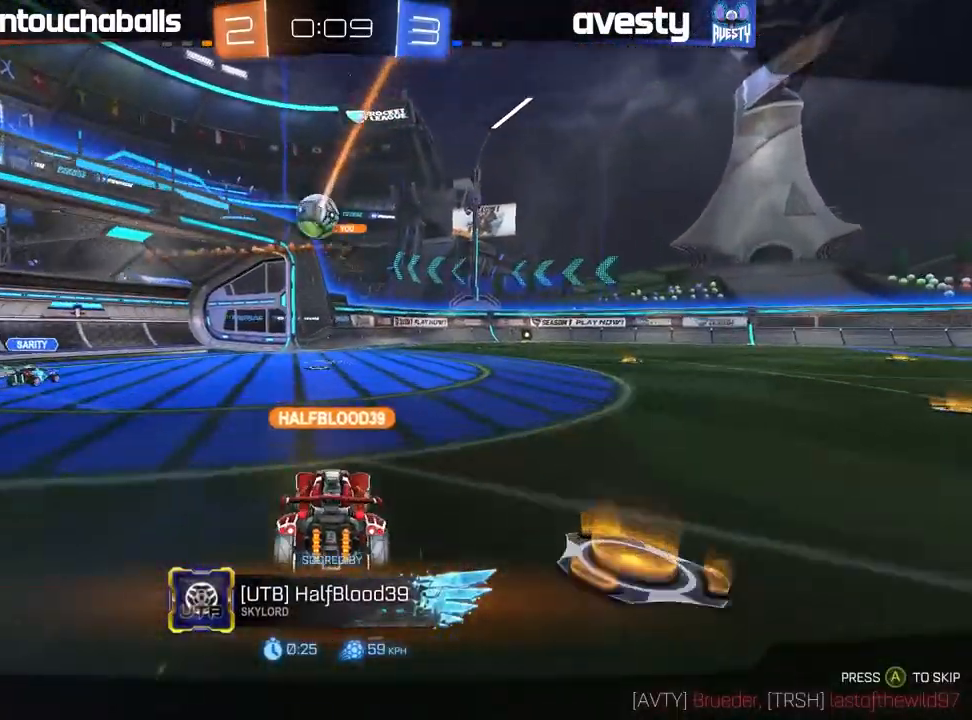
{"dt_ms": 500, "buttons": [], "left_stick": "center", "right_stick": "center", "events": []}
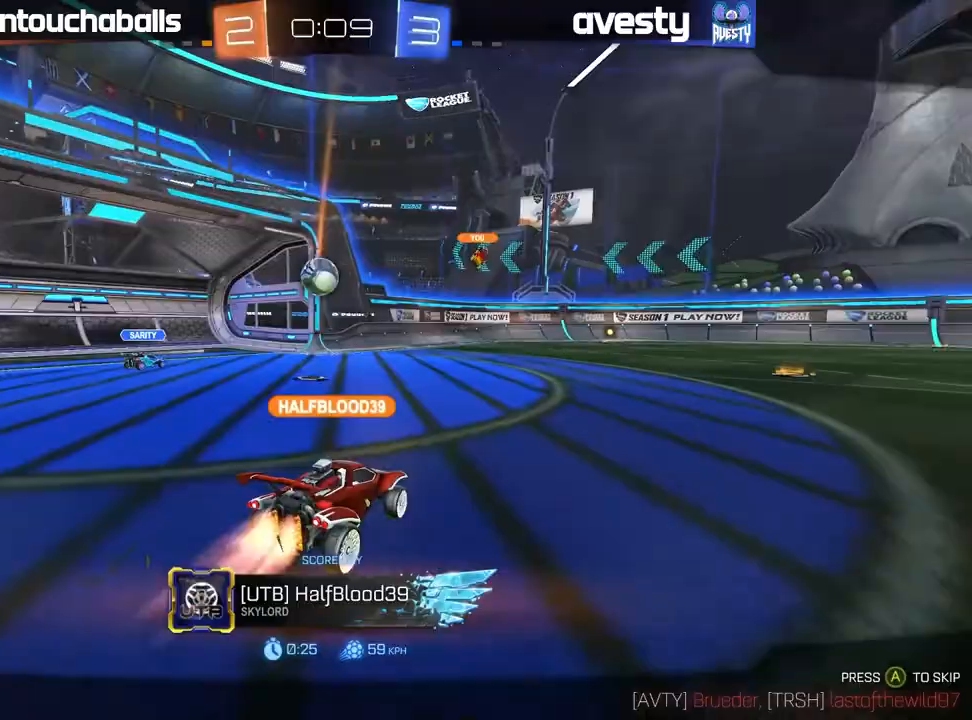
{"dt_ms": 500, "buttons": ["A"], "left_stick": "center", "right_stick": "center", "events": [[467, "A", "down"]]}
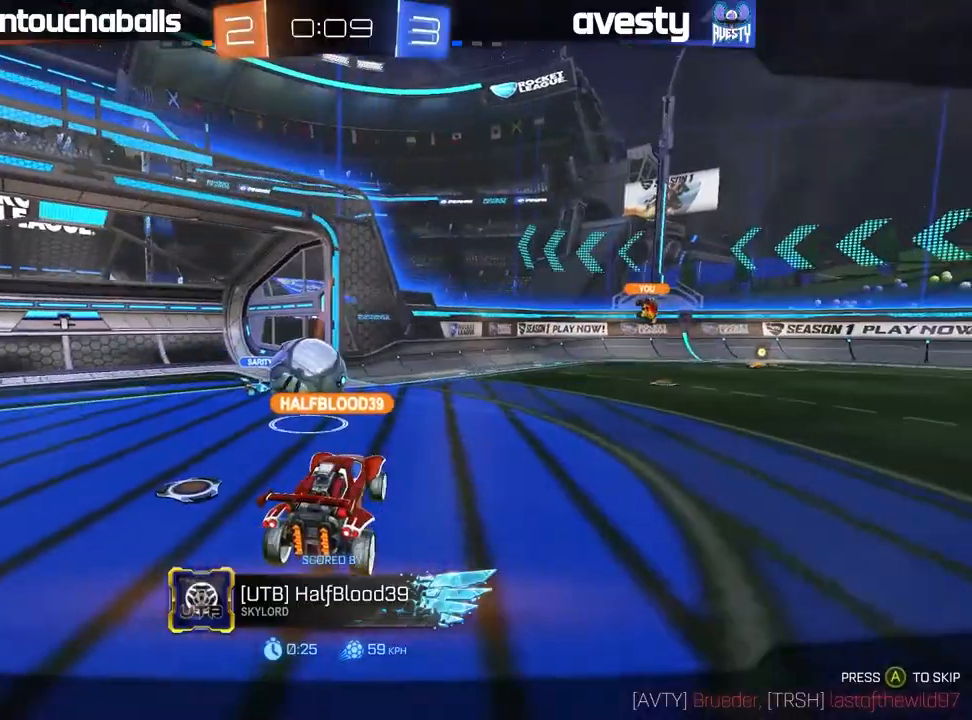
{"dt_ms": 500, "buttons": [], "left_stick": "center", "right_stick": "center", "events": [[50, "A", "up"]]}
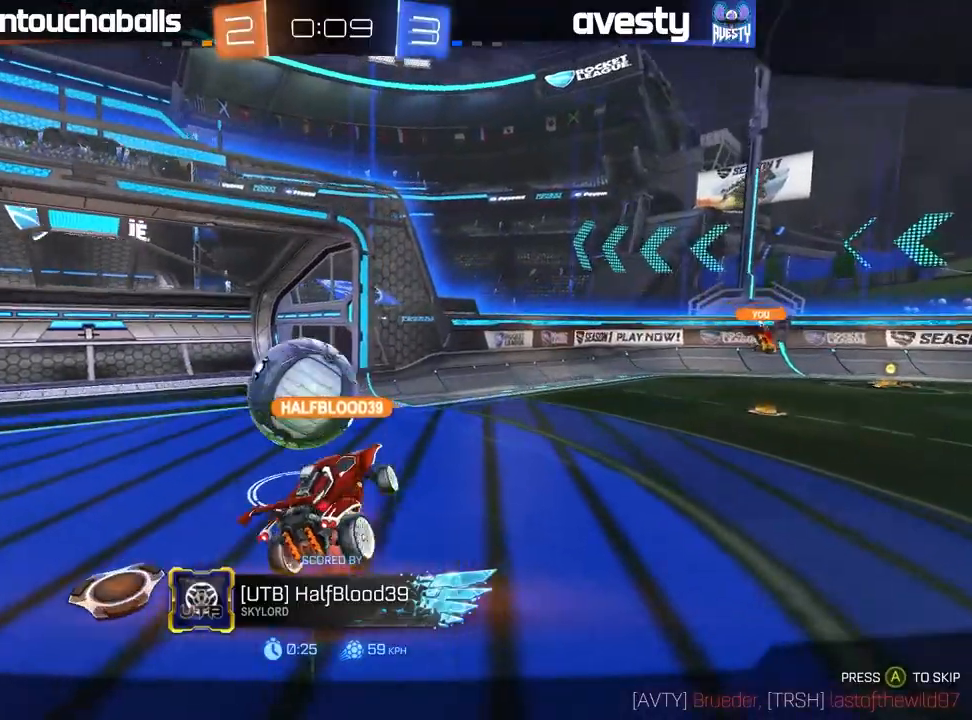
{"dt_ms": 500, "buttons": [], "left_stick": "center", "right_stick": "center", "events": [[117, "A", "down"], [183, "A", "up"]]}
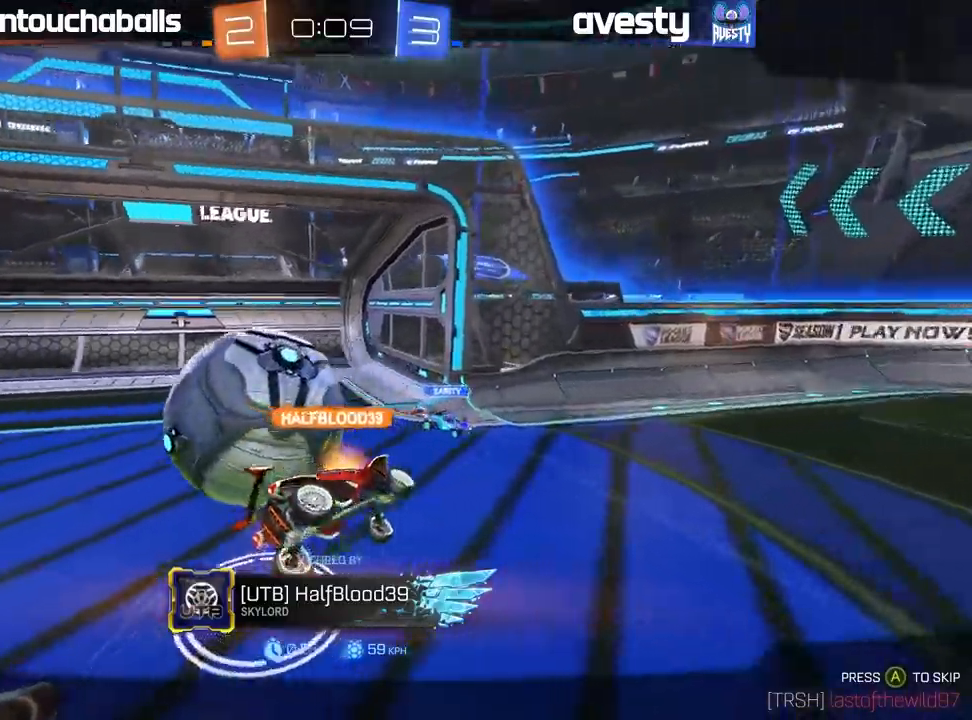
{"dt_ms": 500, "buttons": [], "left_stick": "center", "right_stick": "center", "events": []}
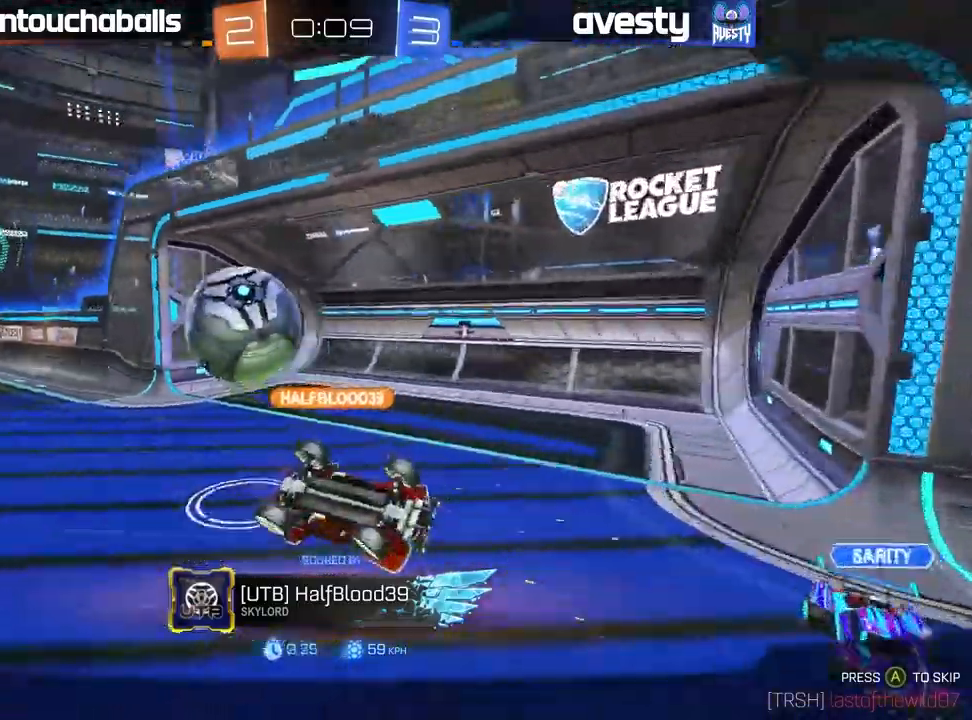
{"dt_ms": 500, "buttons": [], "left_stick": "center", "right_stick": "center", "events": []}
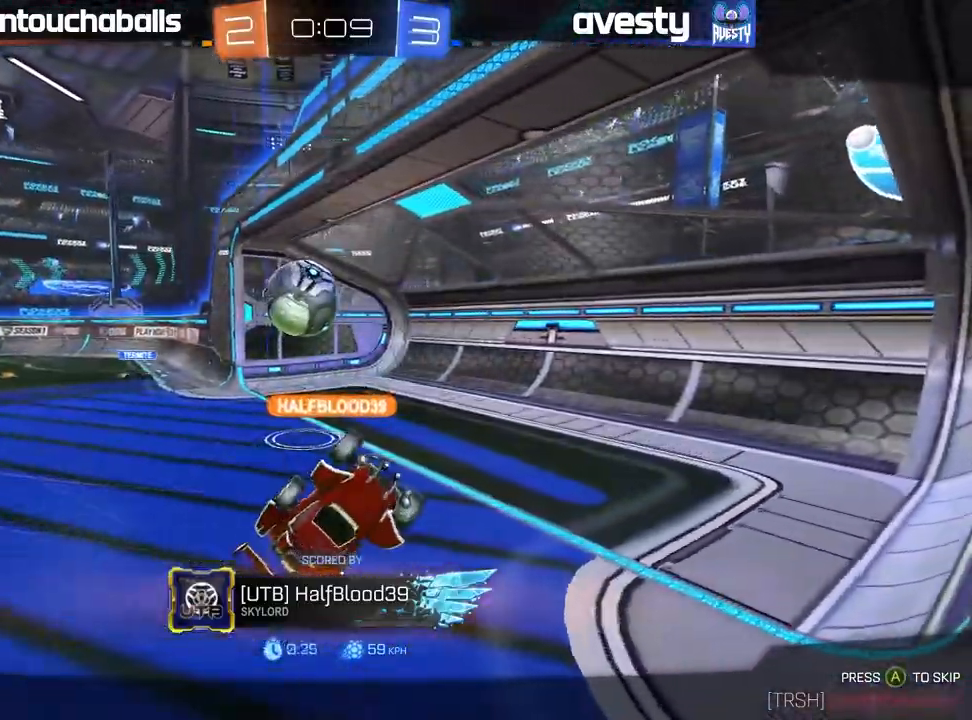
{"dt_ms": 500, "buttons": [], "left_stick": "center", "right_stick": "center", "events": []}
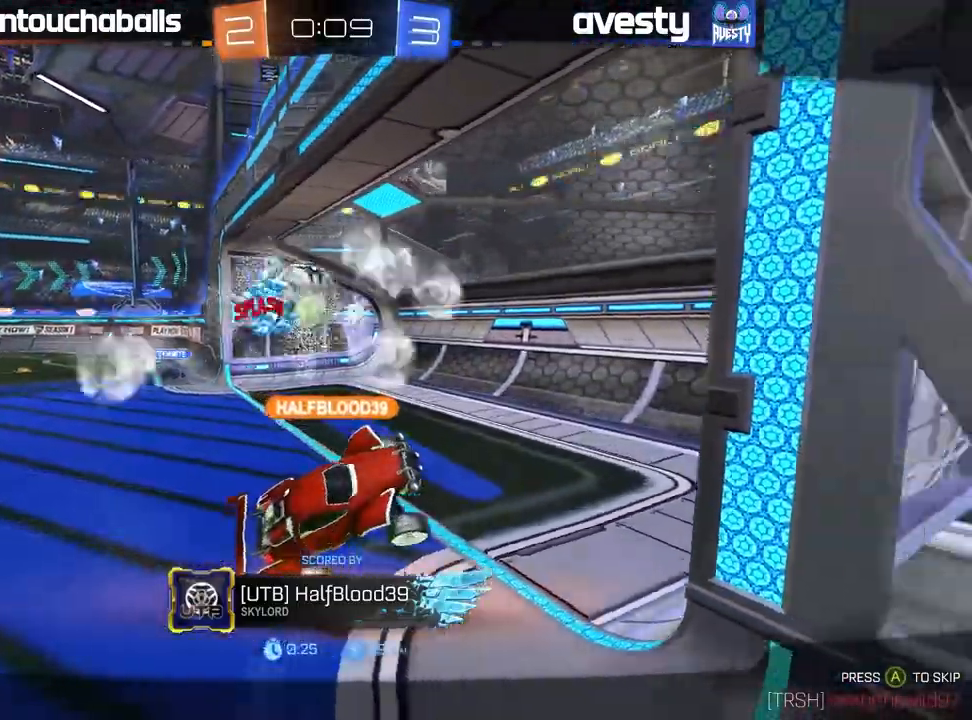
{"dt_ms": 500, "buttons": [], "left_stick": "center", "right_stick": "center", "events": []}
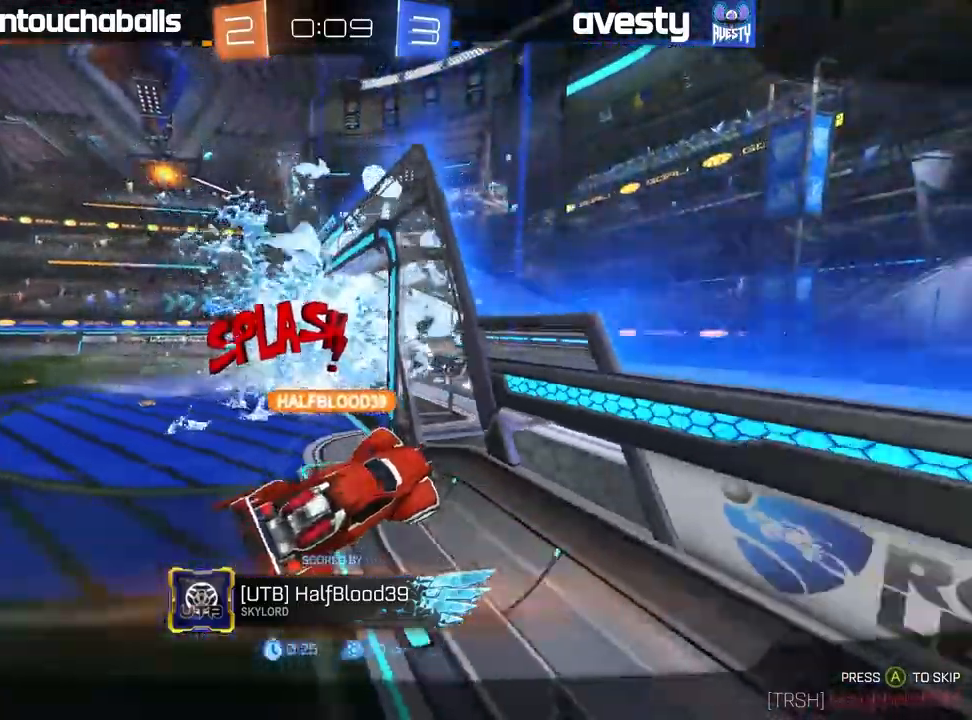
{"dt_ms": 500, "buttons": [], "left_stick": "center", "right_stick": "center", "events": []}
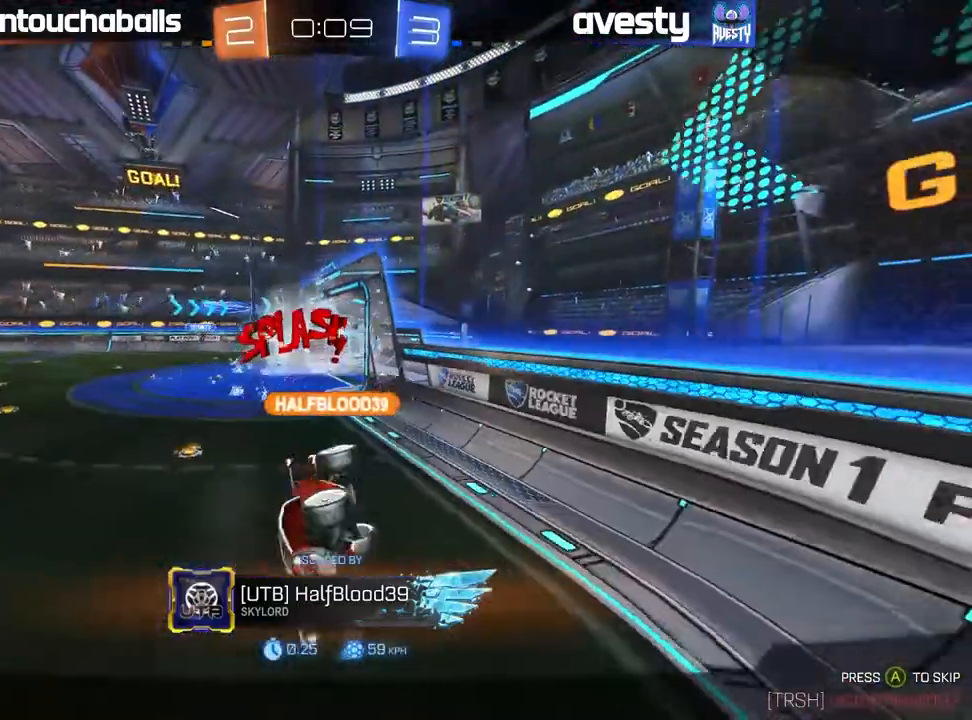
{"dt_ms": 500, "buttons": [], "left_stick": "center", "right_stick": "center", "events": []}
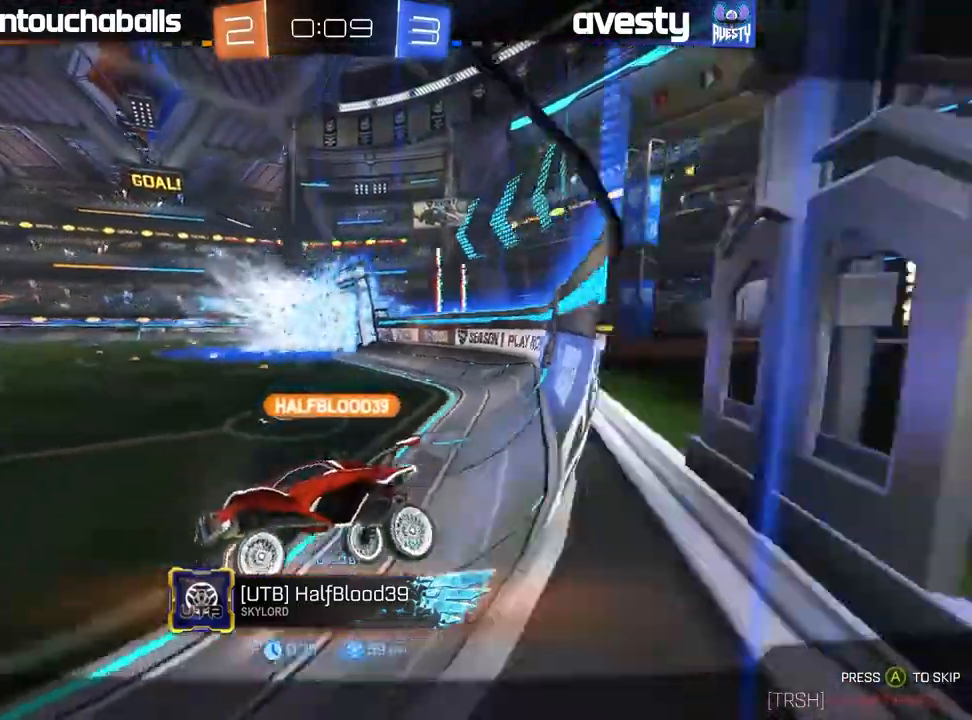
{"dt_ms": 500, "buttons": [], "left_stick": "center", "right_stick": "center", "events": []}
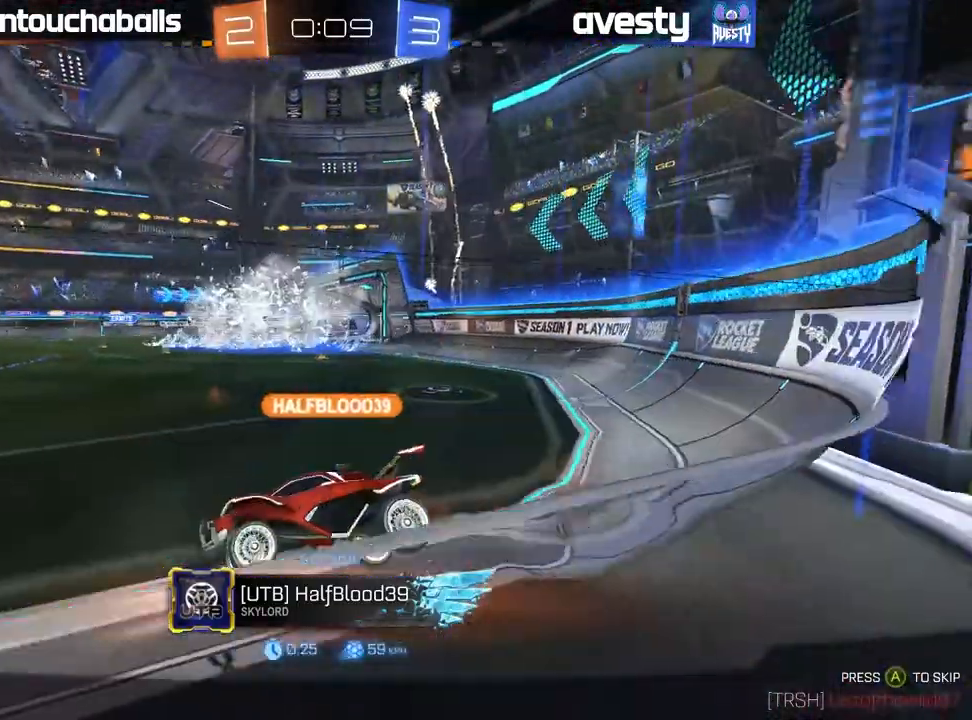
{"dt_ms": 1000, "buttons": ["B", "R2"], "left_stick": "right", "right_stick": "center"}
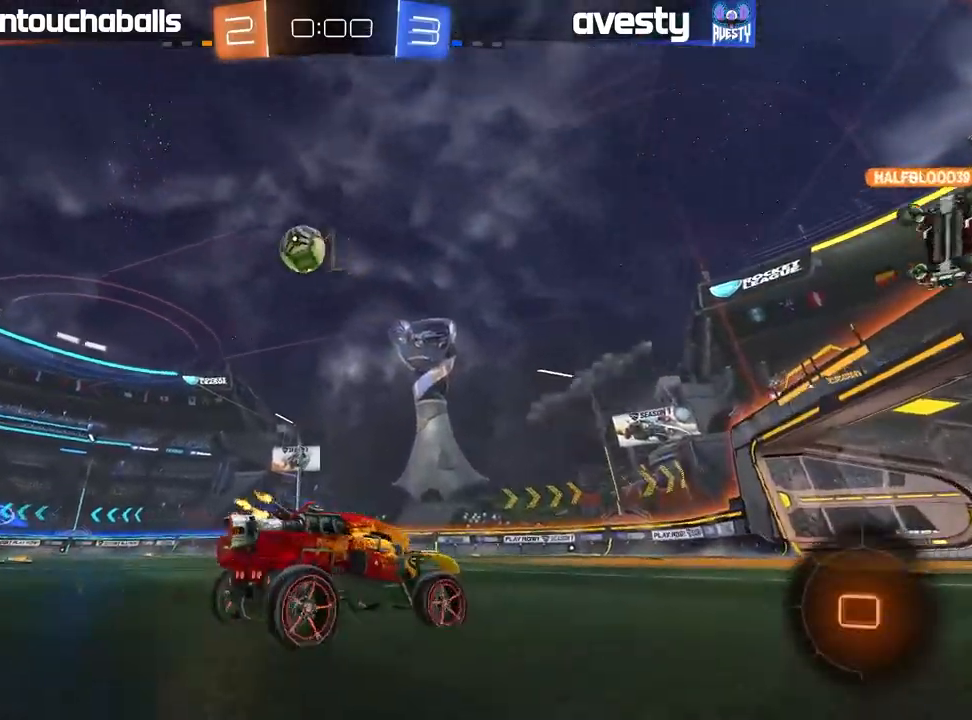
{"dt_ms": 500, "buttons": ["B", "R2"], "left_stick": "left", "right_stick": "center", "events": [[117, "left_stick", "center"], [167, "left_stick", "left"], [333, "left_stick", "center"], [400, "left_stick", "left"]]}
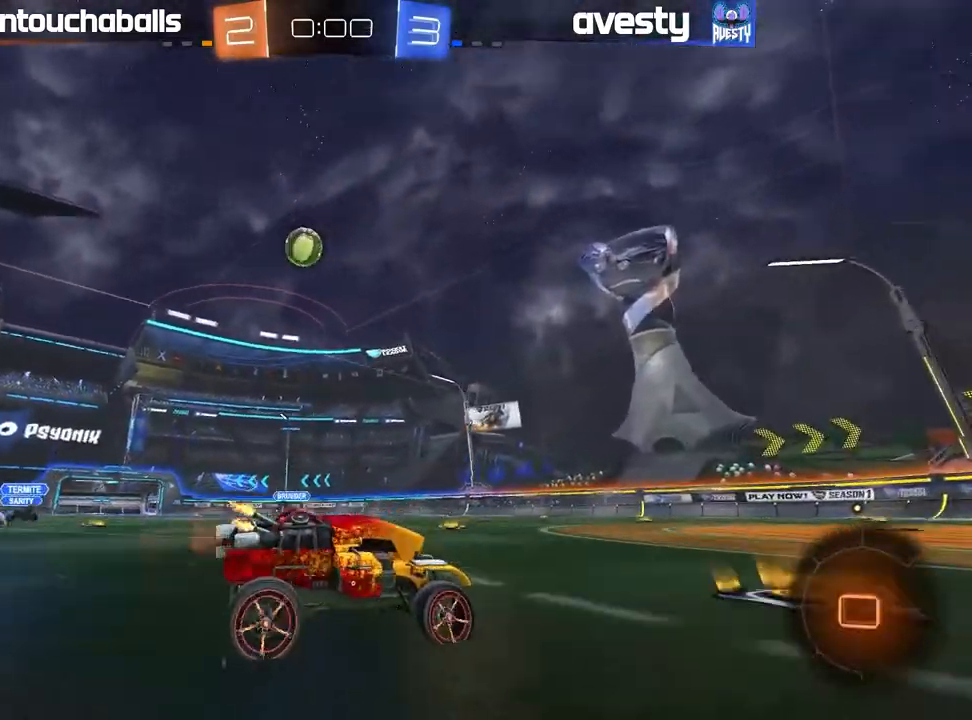
{"dt_ms": 500, "buttons": ["R2"], "left_stick": "right", "right_stick": "center", "events": [[300, "left_stick", "center"], [350, "left_stick", "right"], [383, "B", "up"]]}
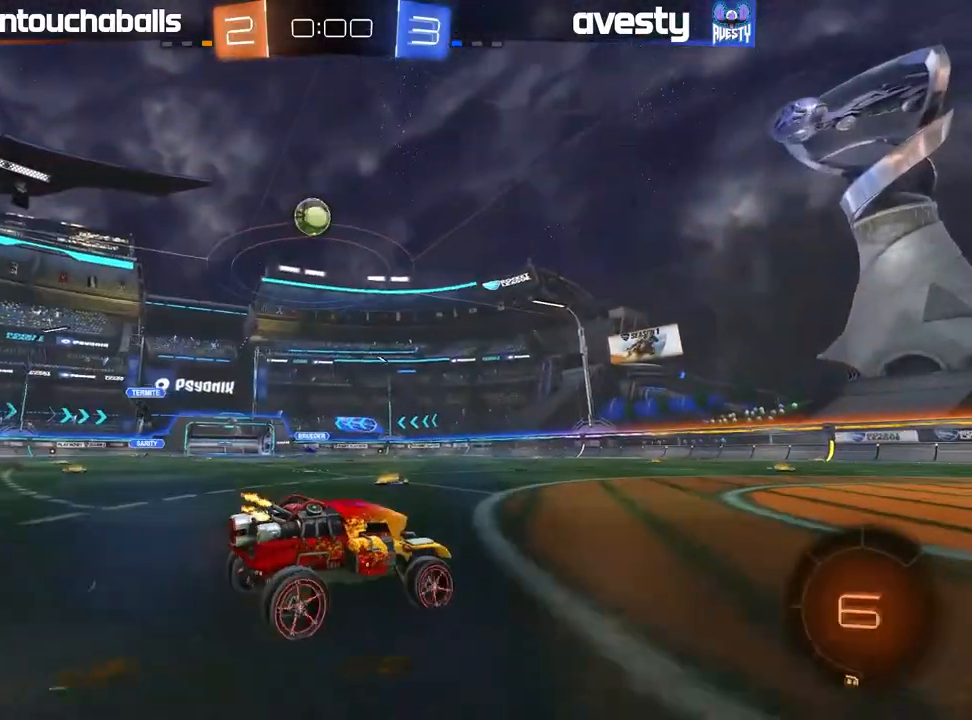
{"dt_ms": 500, "buttons": ["R2"], "left_stick": "center", "right_stick": "center", "events": [[83, "left_stick", "center"], [367, "left_stick", "left"], [500, "left_stick", "center"]]}
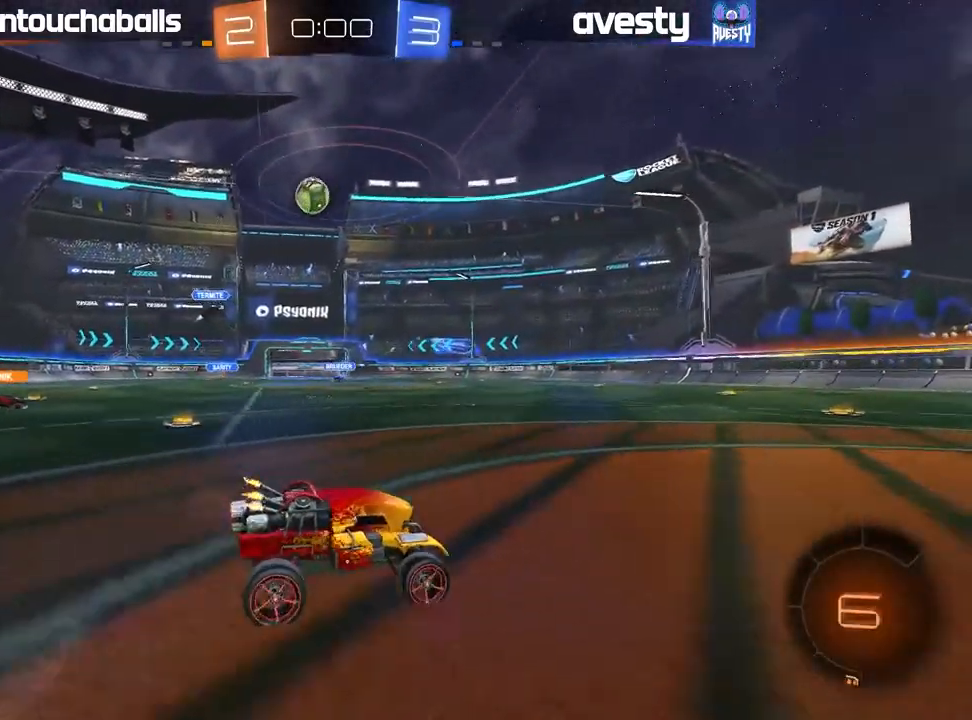
{"dt_ms": 500, "buttons": ["B", "R2"], "left_stick": "center", "right_stick": "center", "events": [[150, "left_stick", "left"], [267, "B", "down"], [300, "left_stick", "right"], [500, "left_stick", "center"]]}
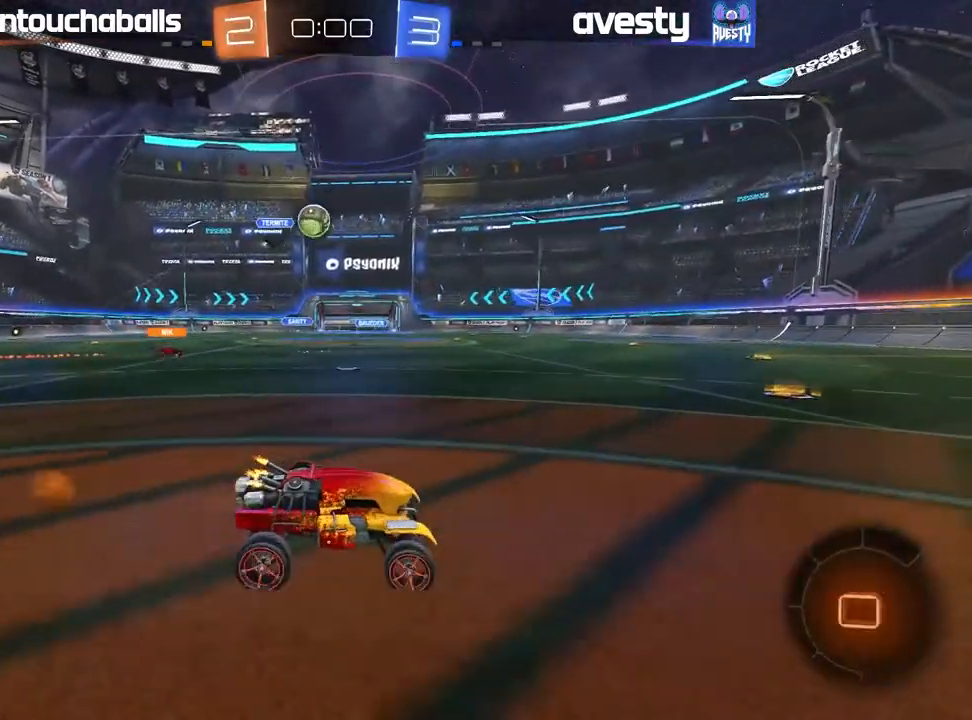
{"dt_ms": 500, "buttons": ["B", "R2"], "left_stick": "center", "right_stick": "center", "events": [[233, "left_stick", "left"], [417, "left_stick", "center"]]}
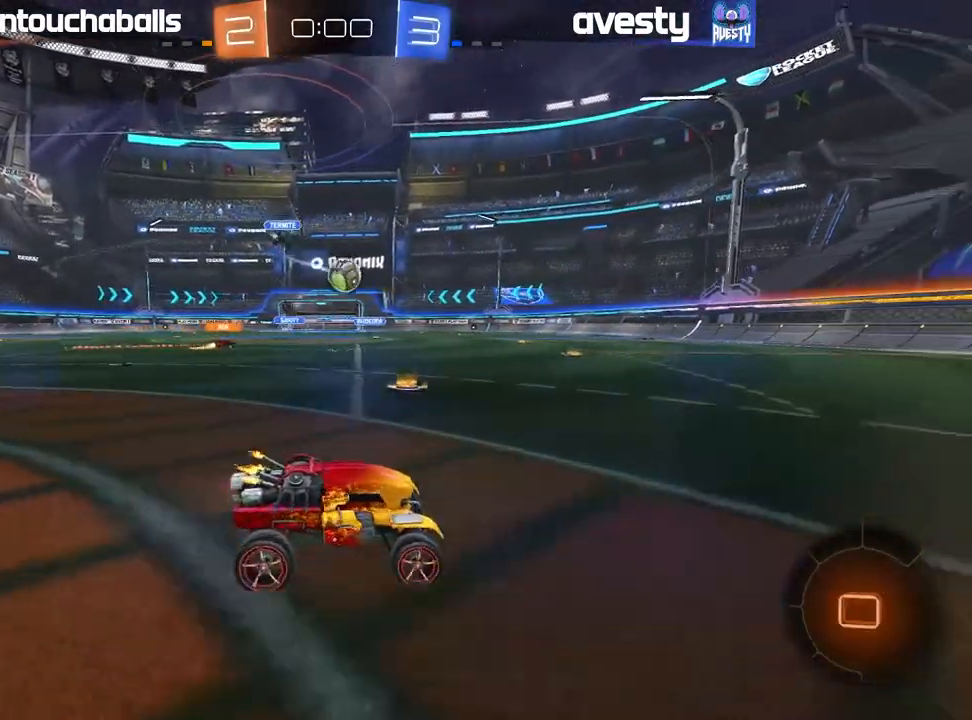
{"dt_ms": 500, "buttons": [], "left_stick": "center", "right_stick": "center", "events": [[17, "B", "up"], [200, "R2", "up"]]}
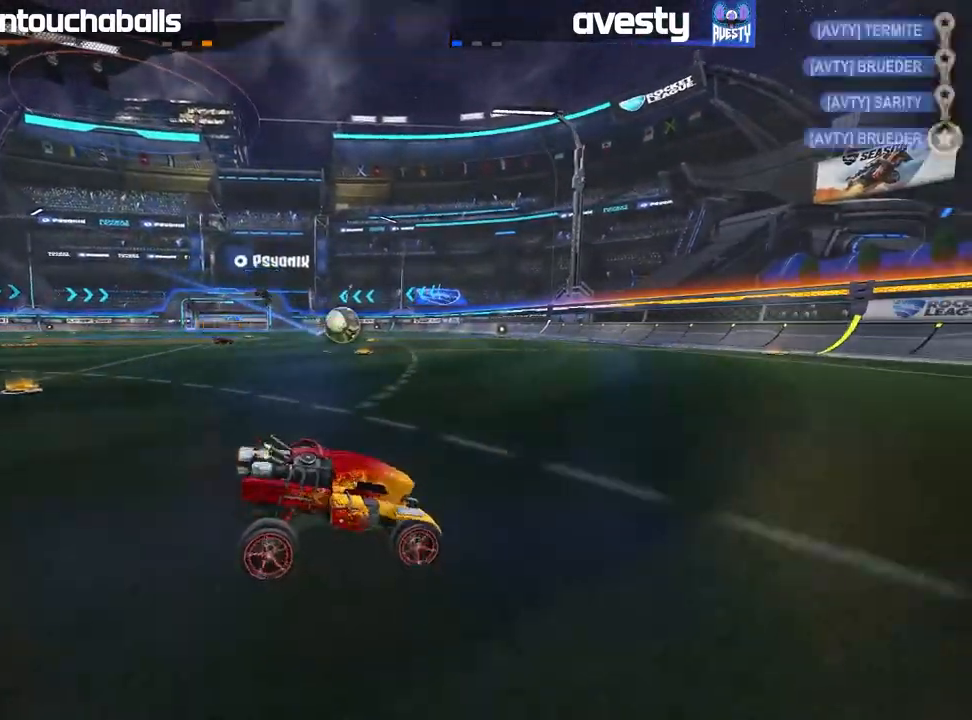
{"dt_ms": 500, "buttons": [], "left_stick": "center", "right_stick": "center", "events": []}
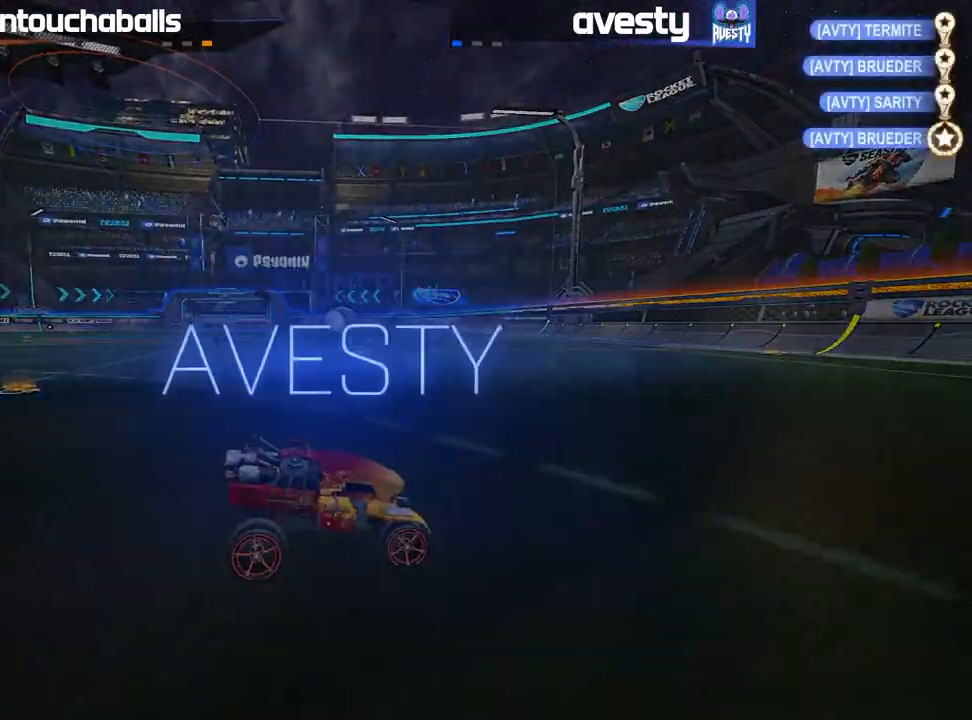
{"dt_ms": 500, "buttons": [], "left_stick": "center", "right_stick": "center", "events": []}
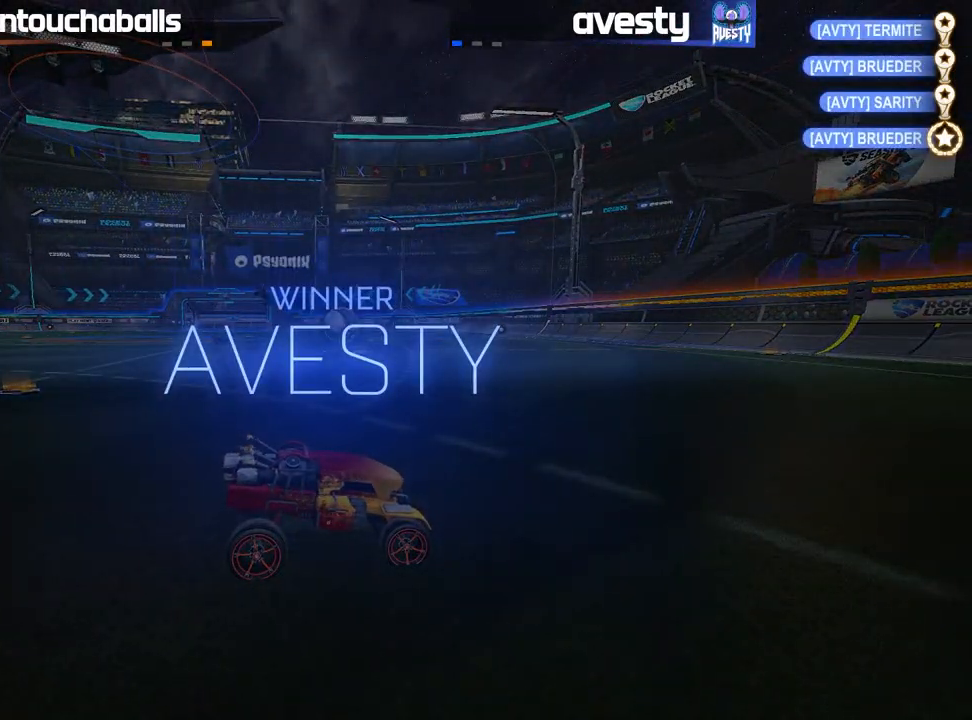
{"dt_ms": 500, "buttons": ["DPAD_UP"], "left_stick": "center", "right_stick": "center", "events": [[233, "DPAD_UP", "down"], [333, "DPAD_UP", "up"], [417, "DPAD_UP", "down"]]}
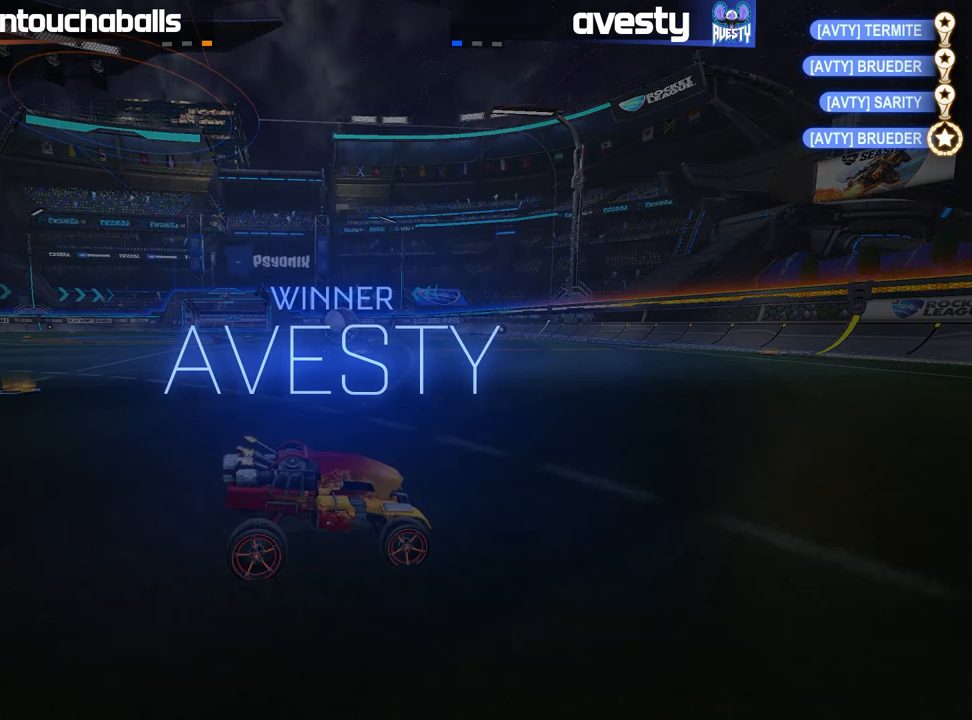
{"dt_ms": 500, "buttons": [], "left_stick": "center", "right_stick": "center", "events": [[17, "DPAD_UP", "up"]]}
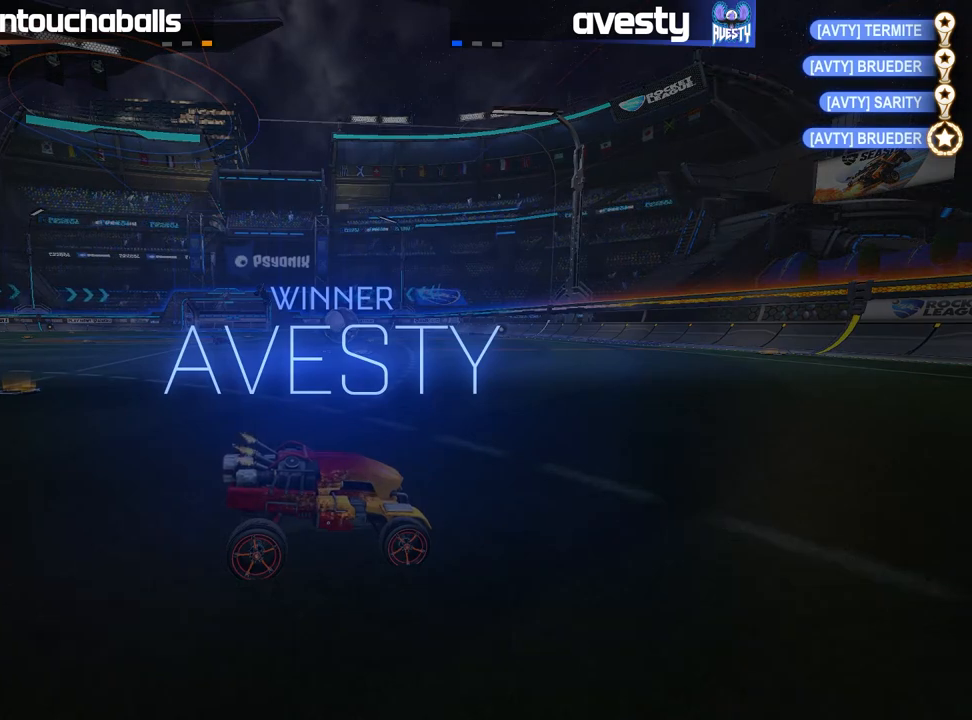
{"dt_ms": 500, "buttons": [], "left_stick": "center", "right_stick": "center", "events": []}